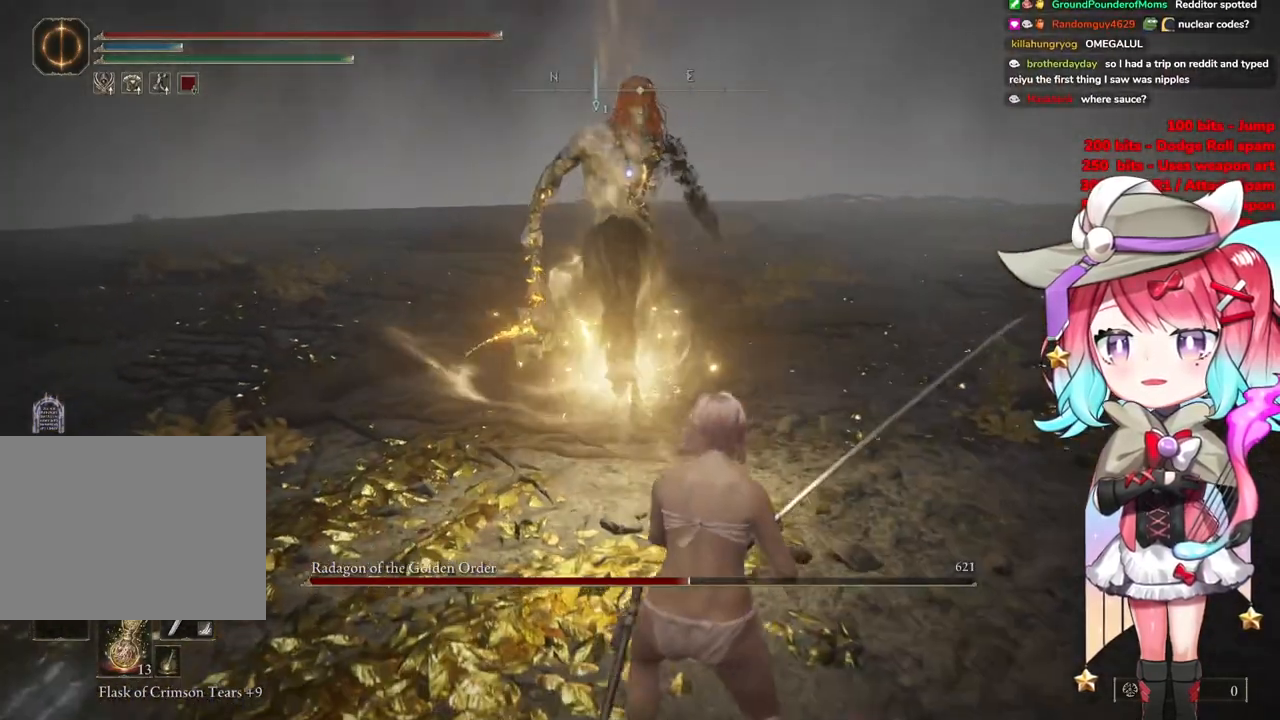
Gameplay with a controller (PlayStation layout); each line is a JSON object with the inputs held at the frame after it. "events" lists button and stick changes between this image and that frame as [ms after this image, input, new state], when the widget could be followed in between.
{"buttons": [], "left_stick": "down-right", "right_stick": "center", "events": [[417, "CIRCLE", "down"], [500, "CIRCLE", "up"]]}
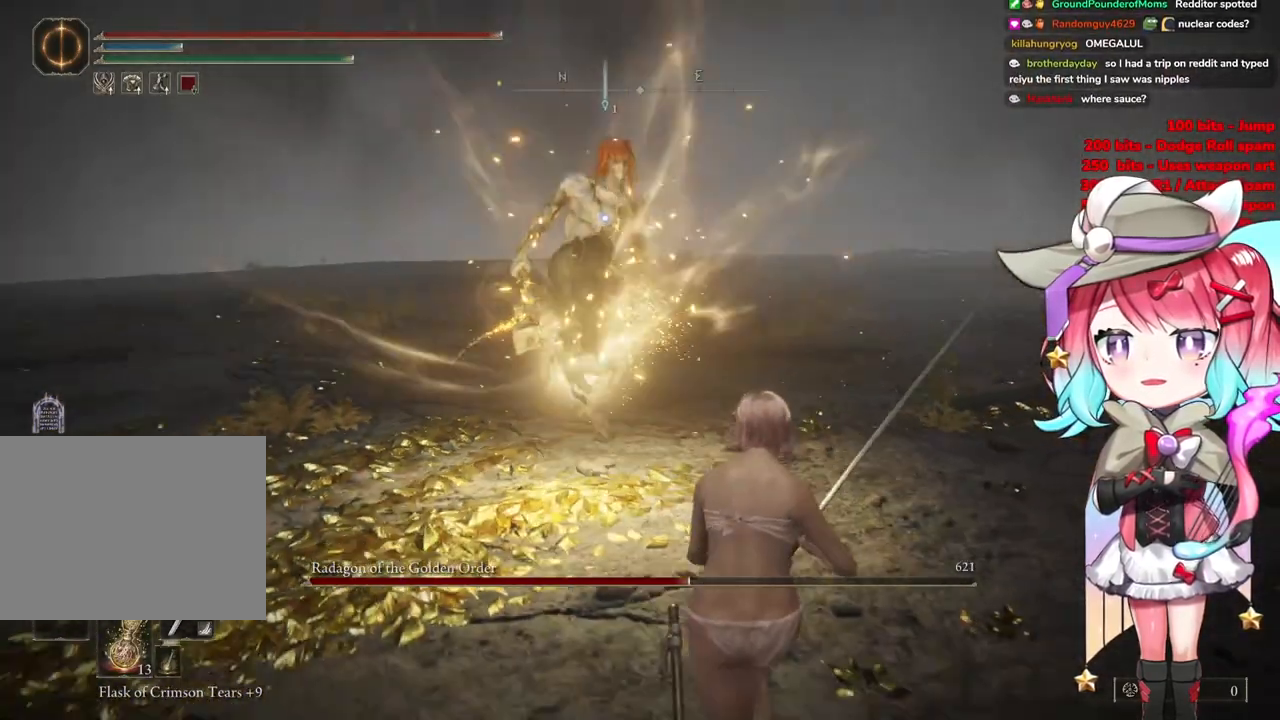
{"buttons": [], "left_stick": "down-right", "right_stick": "center", "events": []}
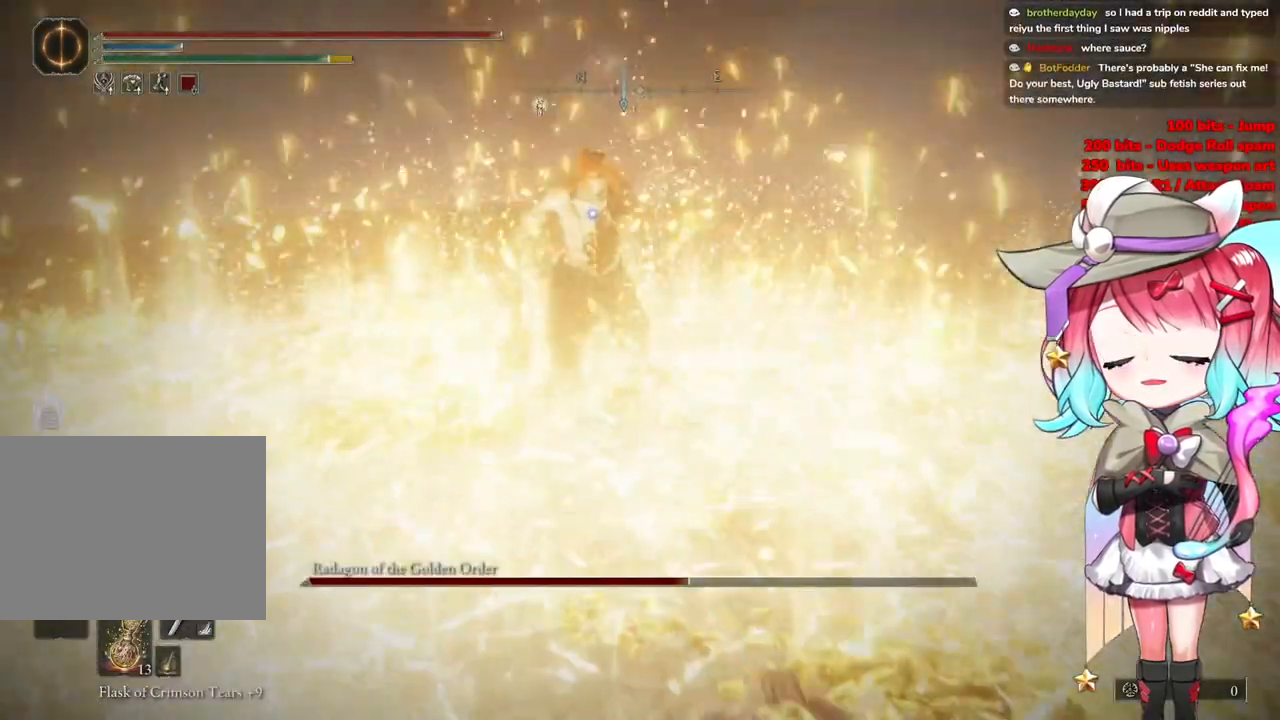
{"buttons": [], "left_stick": "down-right", "right_stick": "center", "events": []}
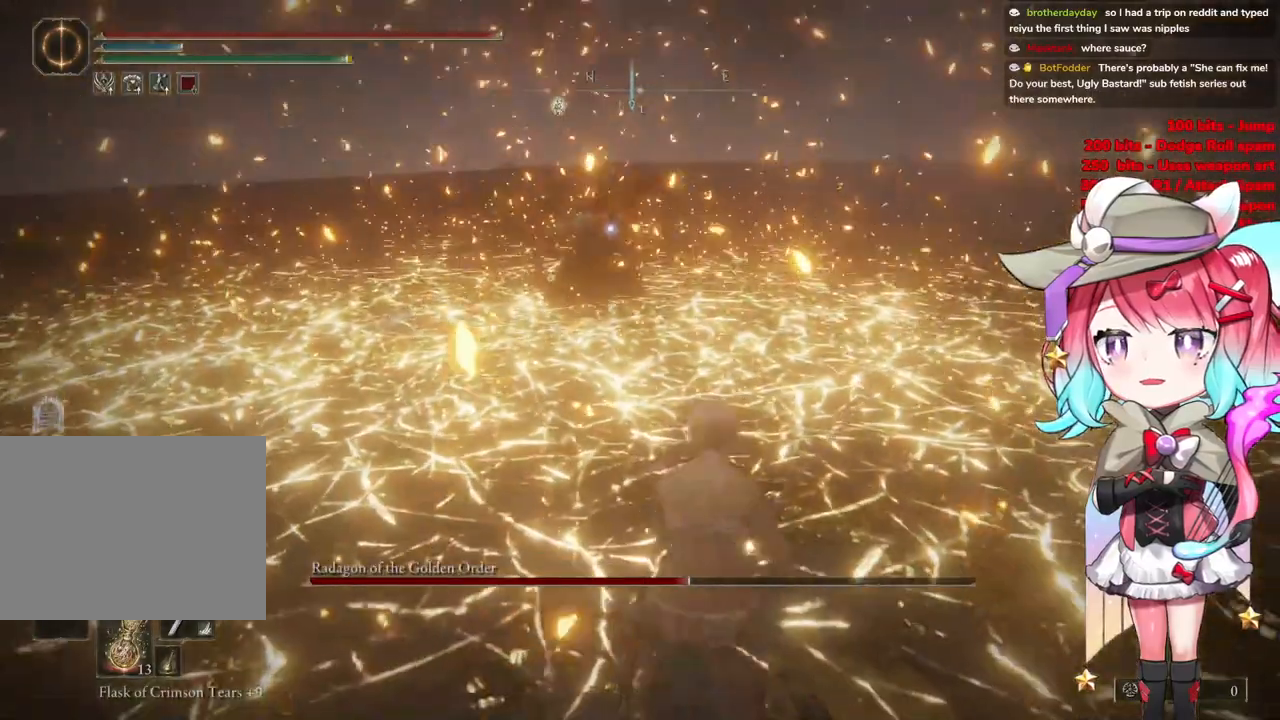
{"buttons": [], "left_stick": "down-right", "right_stick": "center", "events": []}
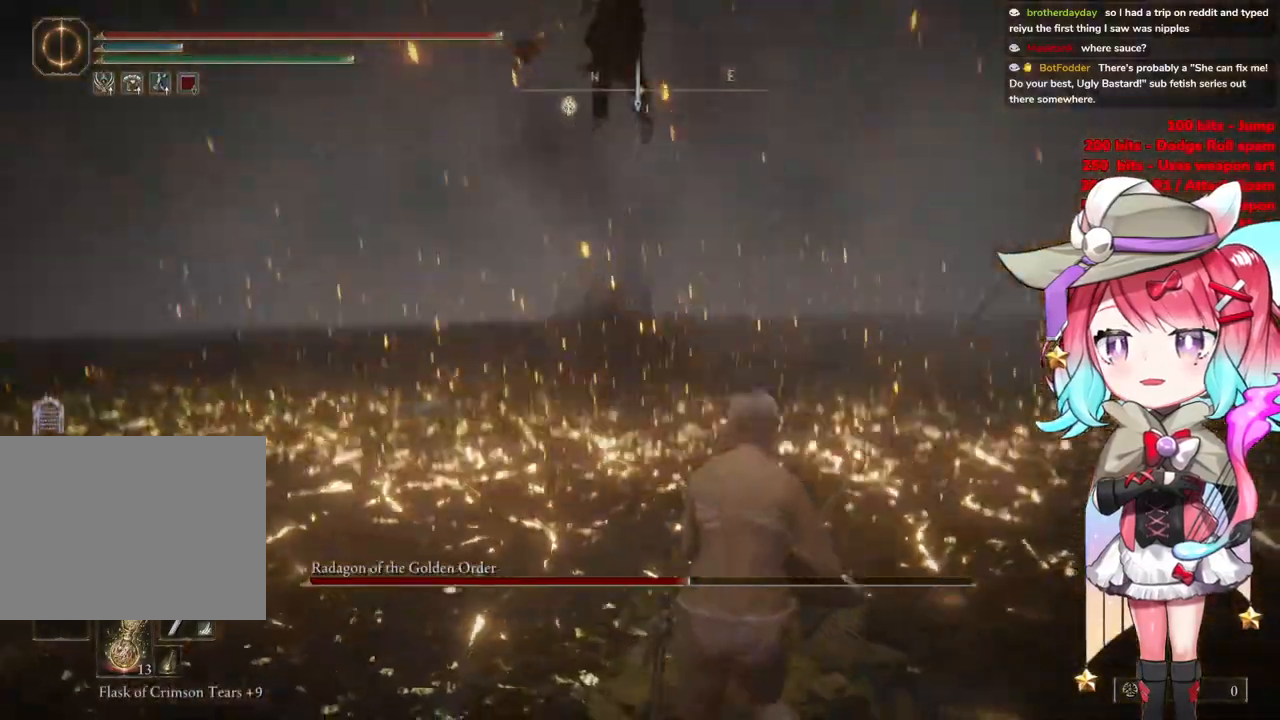
{"buttons": [], "left_stick": "down-right", "right_stick": "center", "events": []}
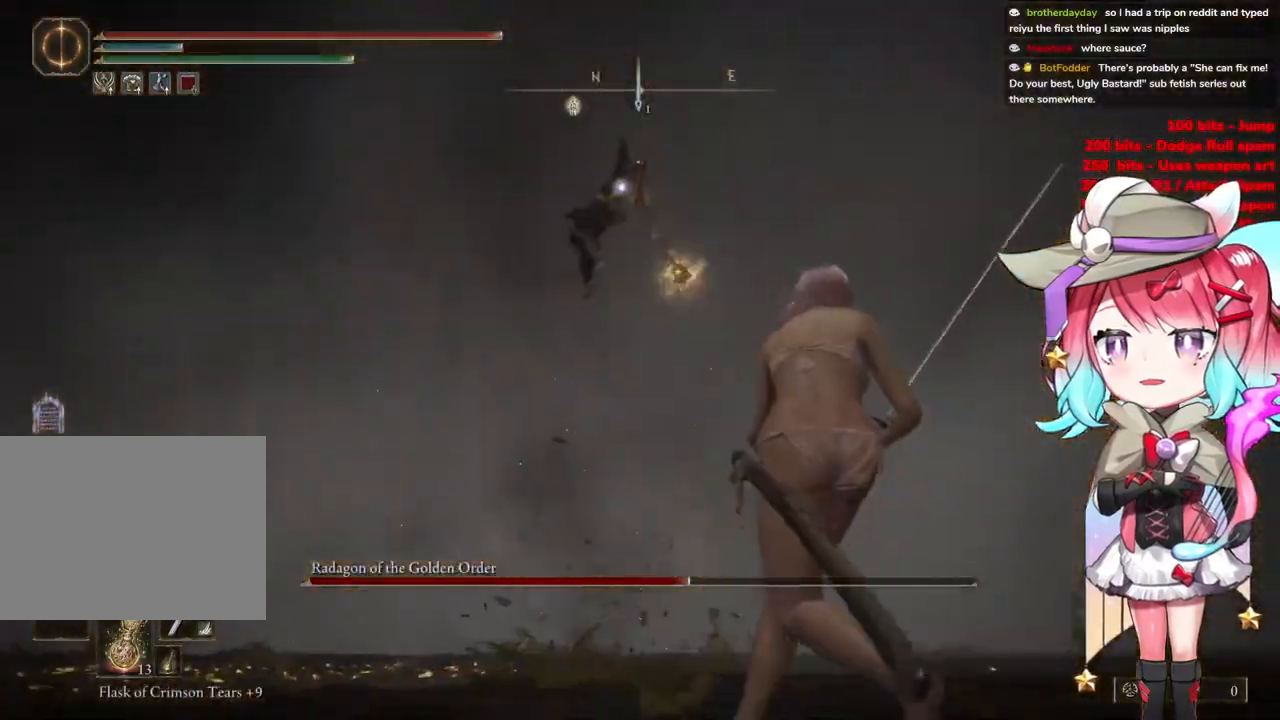
{"buttons": [], "left_stick": "down-right", "right_stick": "center", "events": []}
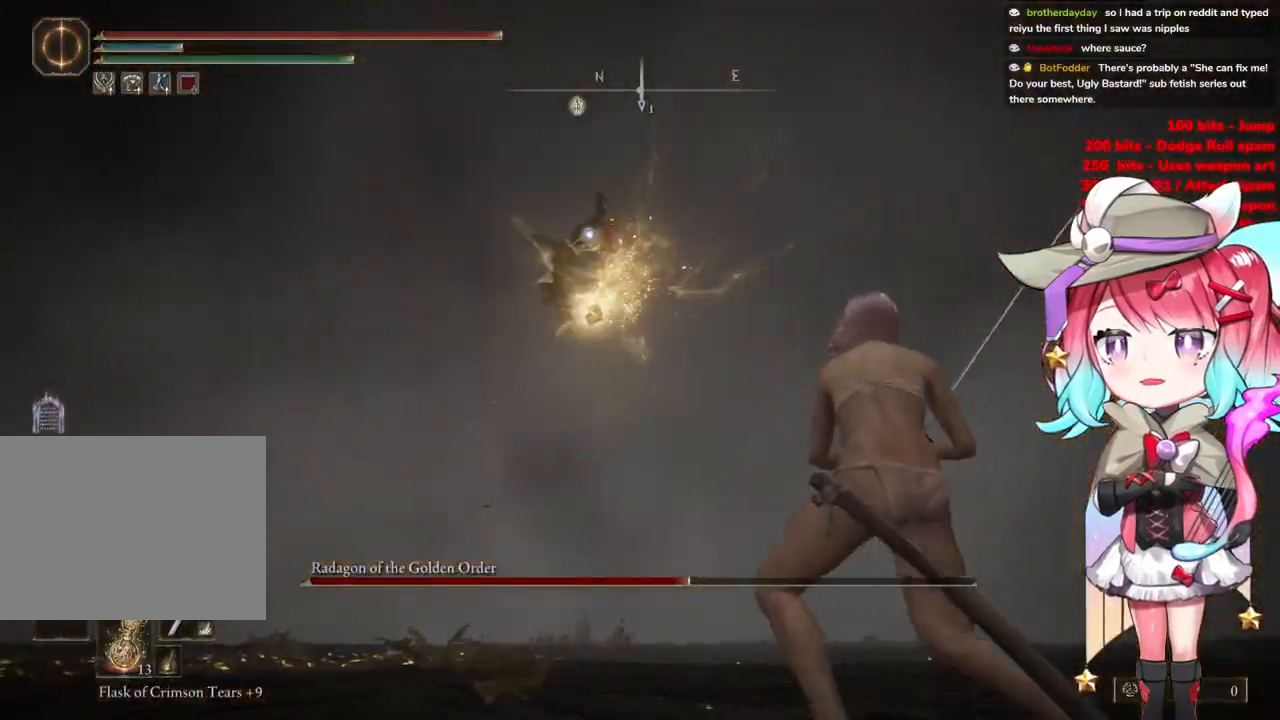
{"buttons": [], "left_stick": "down-right", "right_stick": "center", "events": []}
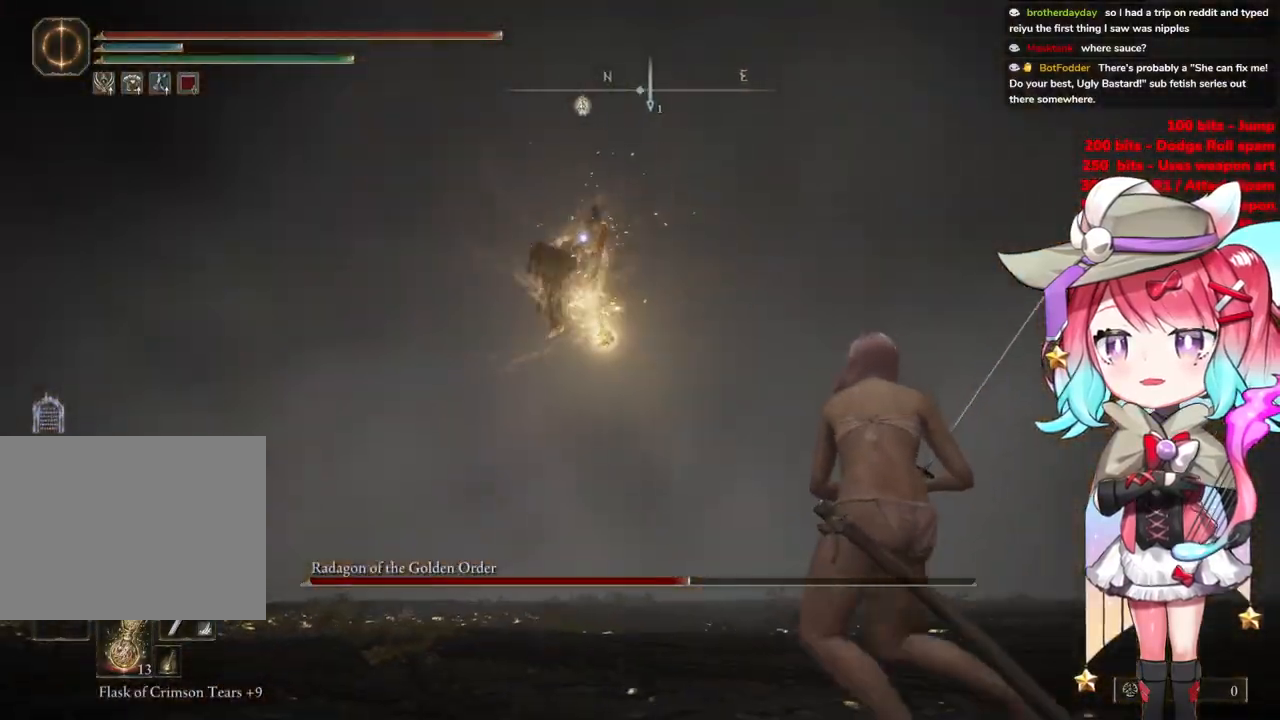
{"buttons": [], "left_stick": "up", "right_stick": "center", "events": [[417, "CIRCLE", "down"], [451, "left_stick", "up"], [501, "CIRCLE", "up"]]}
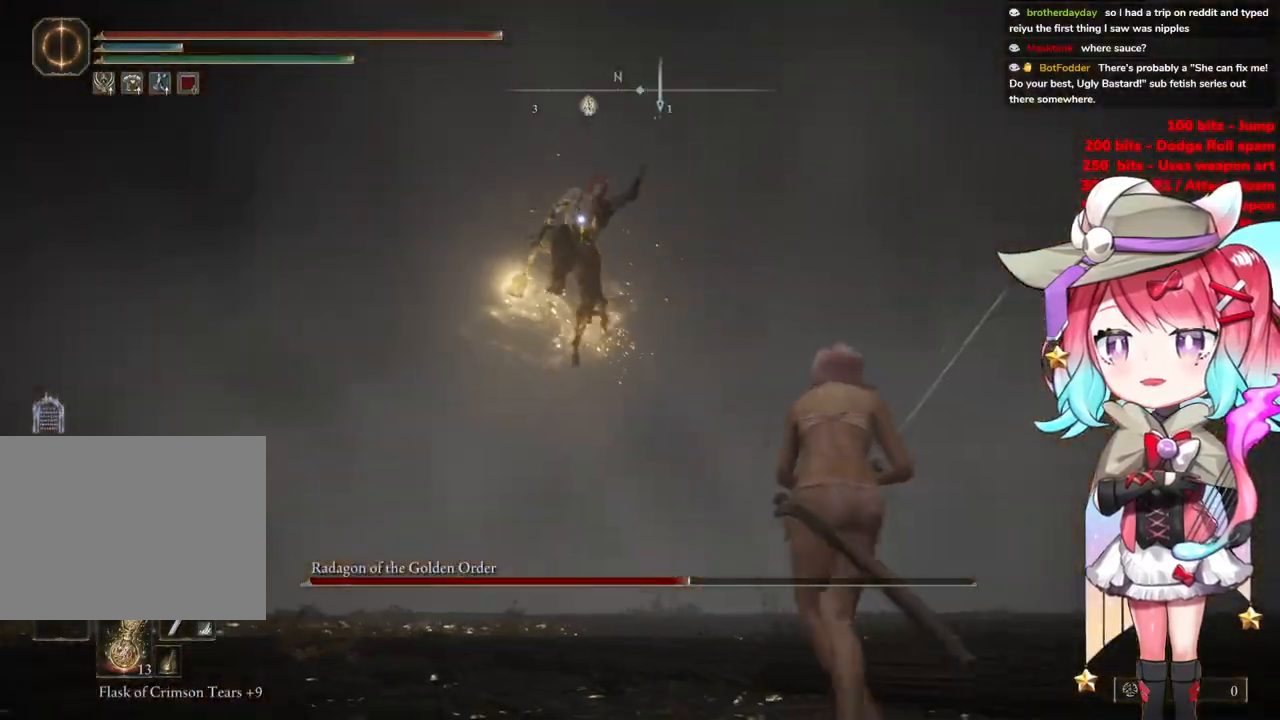
{"buttons": [], "left_stick": "up", "right_stick": "center", "events": []}
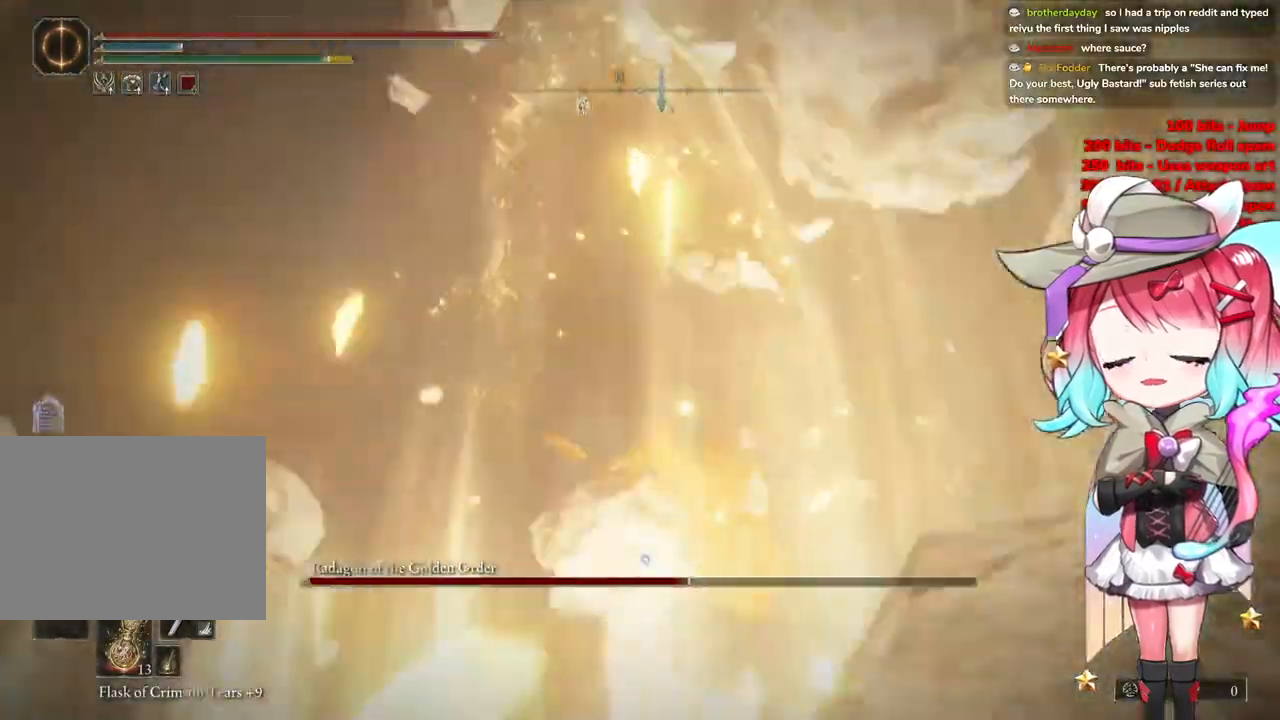
{"buttons": ["CROSS"], "left_stick": "center", "right_stick": "center", "events": [[351, "left_stick", "center"], [451, "CROSS", "down"]]}
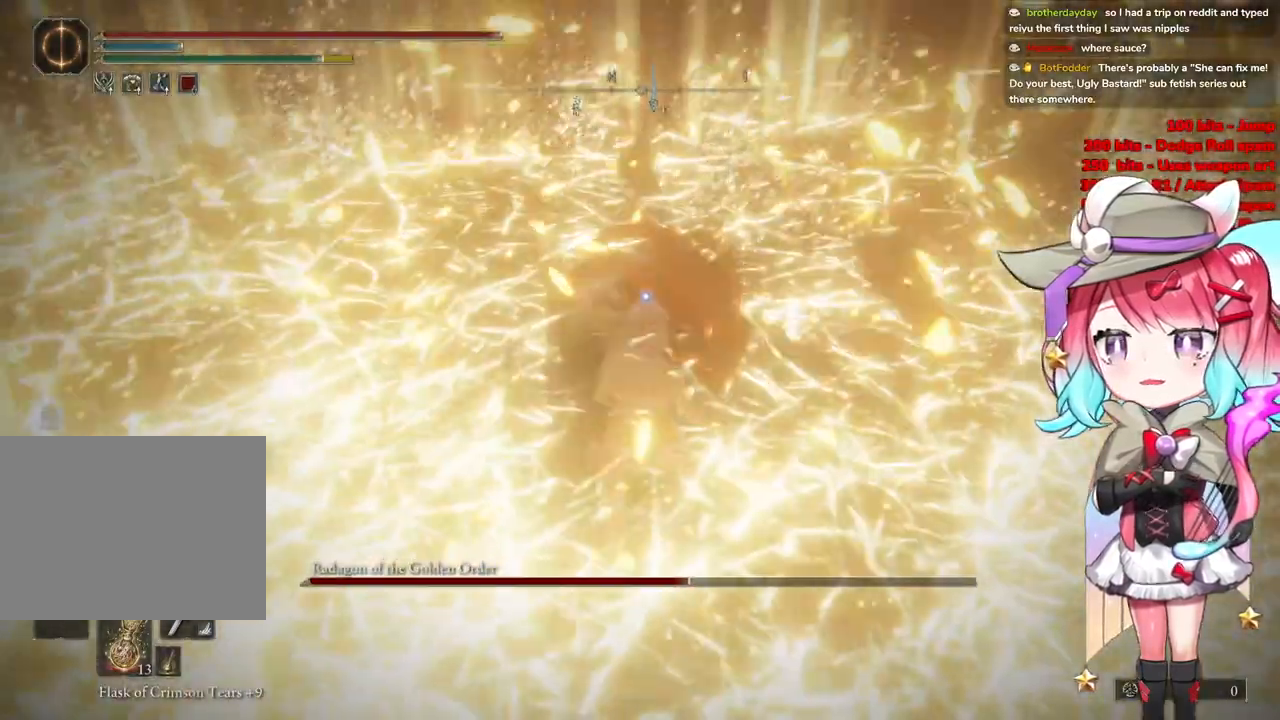
{"buttons": [], "left_stick": "center", "right_stick": "center", "events": [[50, "CROSS", "up"], [100, "R2", "down"], [250, "R2", "up"]]}
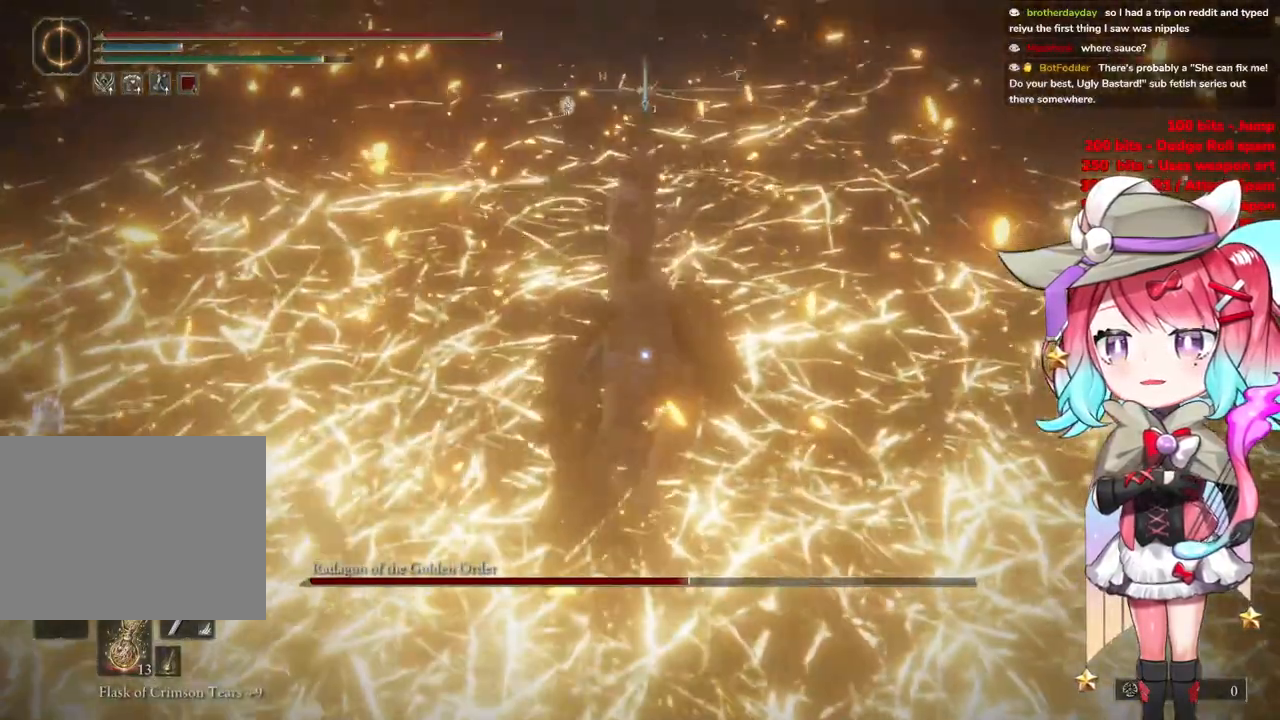
{"buttons": [], "left_stick": "down-right", "right_stick": "center", "events": [[251, "left_stick", "down-right"]]}
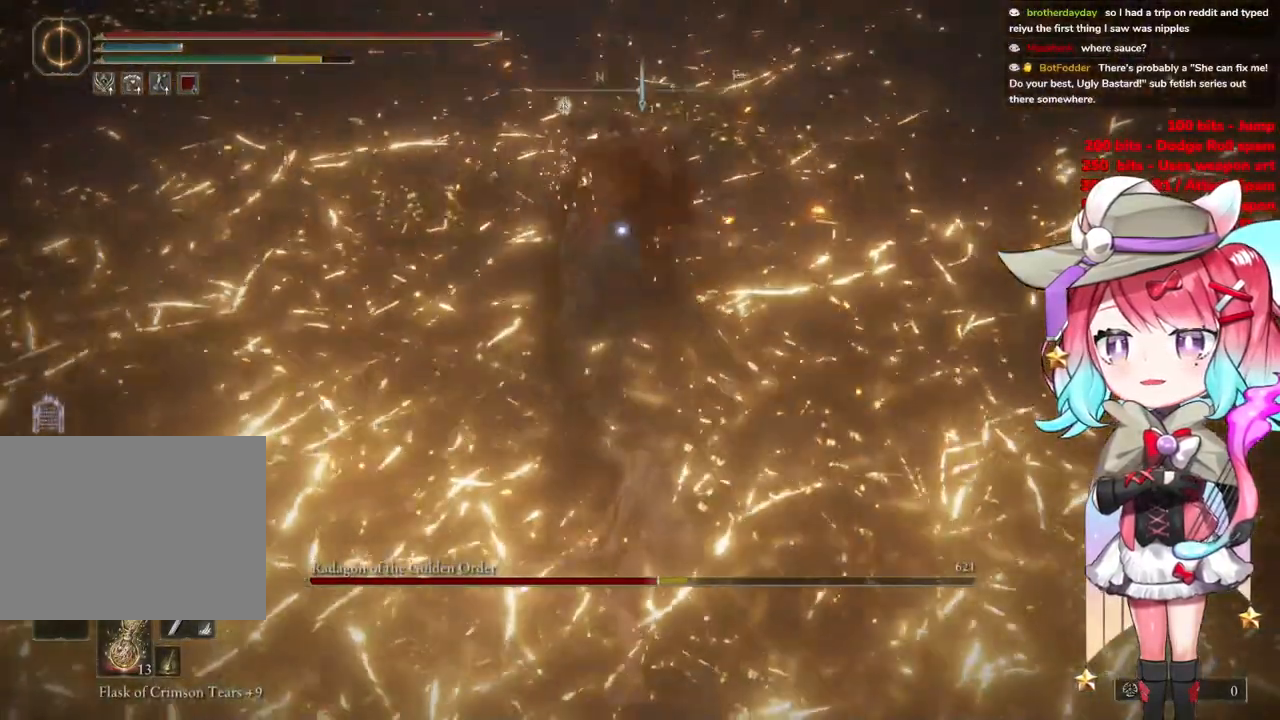
{"buttons": [], "left_stick": "down-right", "right_stick": "center", "events": []}
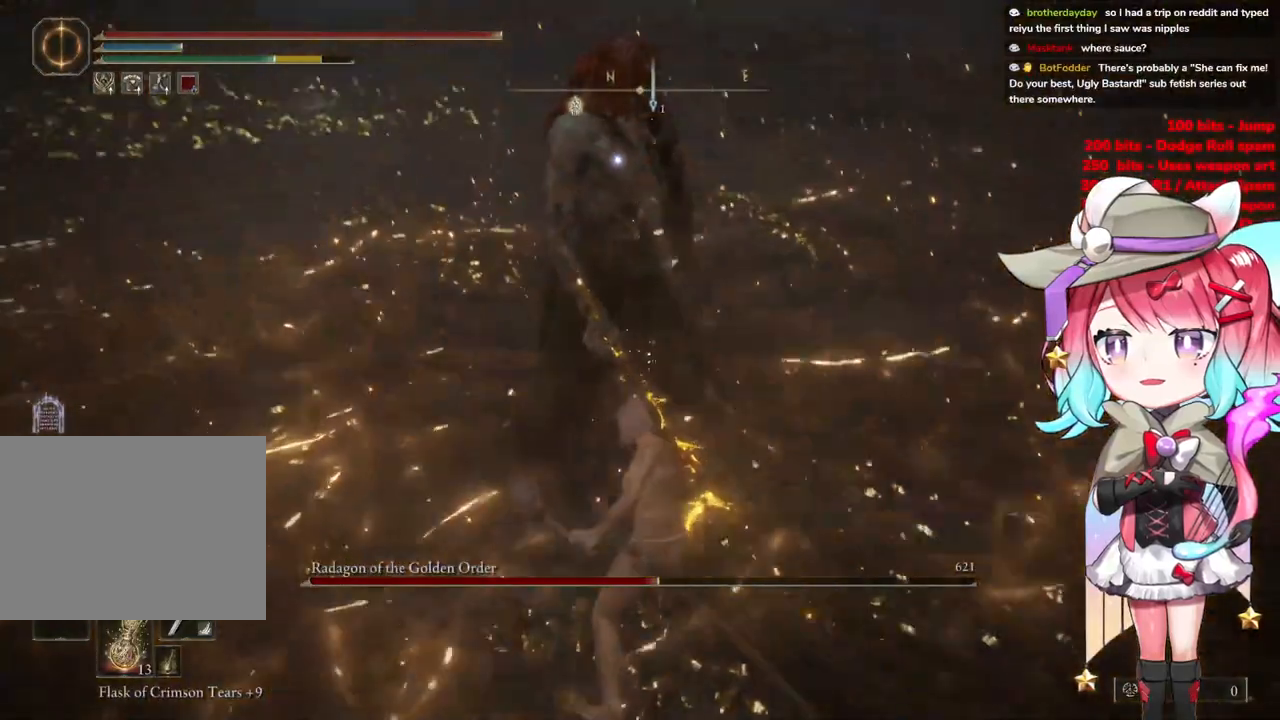
{"buttons": [], "left_stick": "down-right", "right_stick": "center", "events": []}
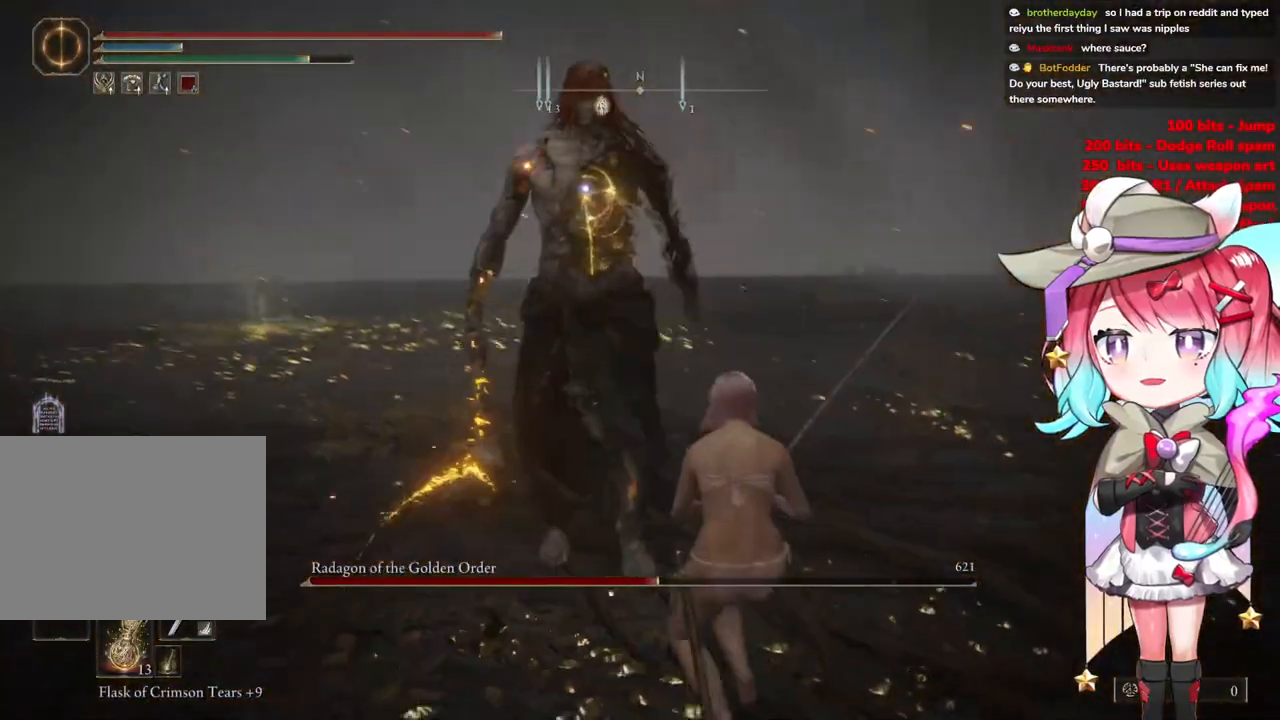
{"buttons": [], "left_stick": "down-right", "right_stick": "center", "events": []}
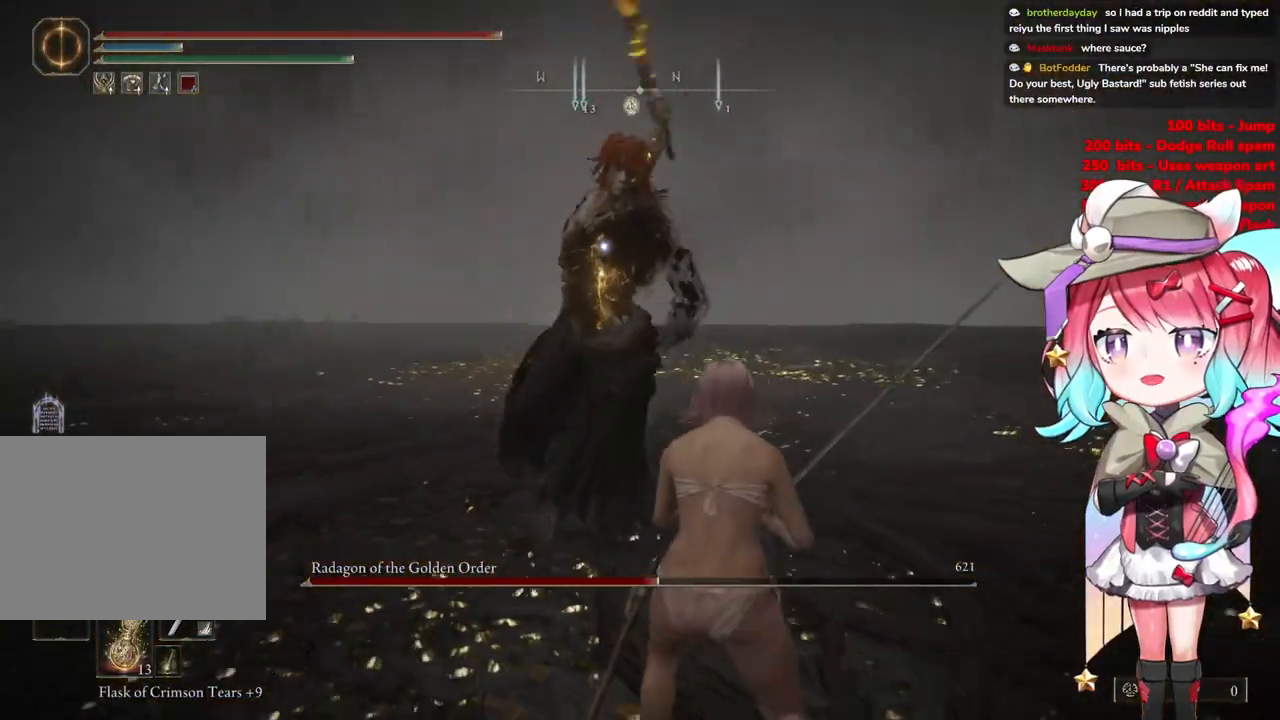
{"buttons": [], "left_stick": "down-right", "right_stick": "center", "events": [[67, "CIRCLE", "down"], [184, "CIRCLE", "up"]]}
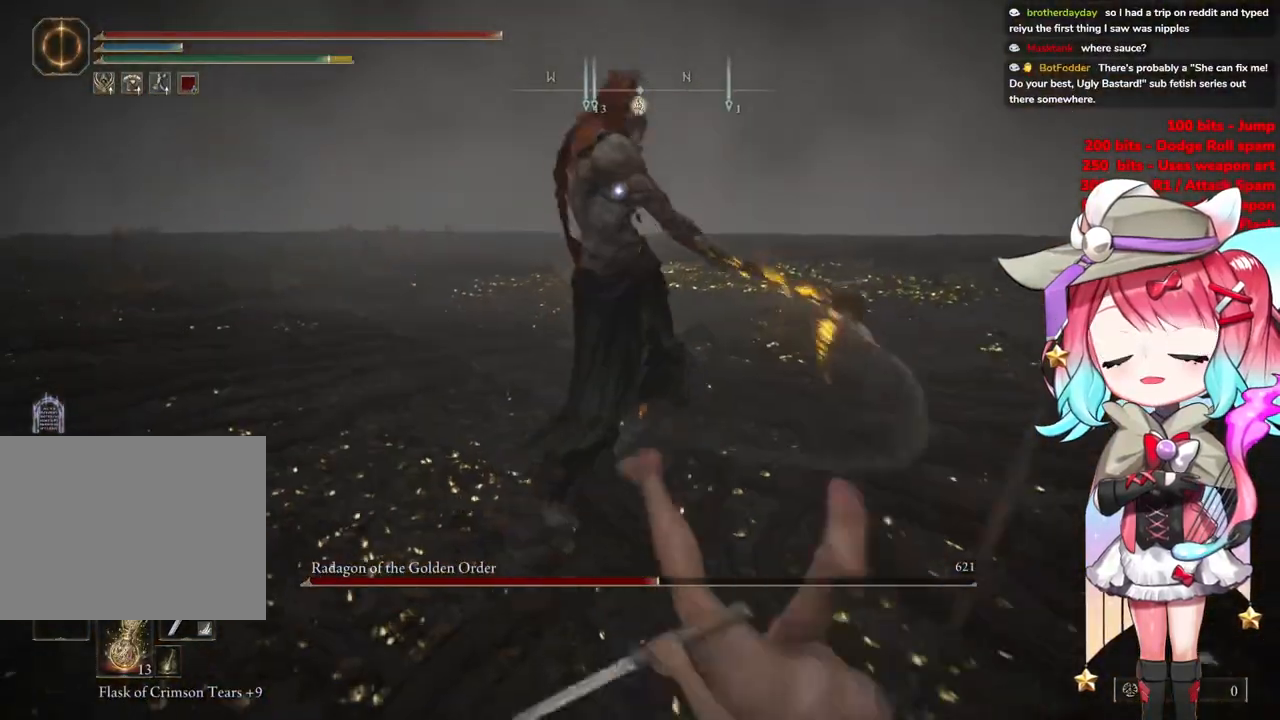
{"buttons": ["CIRCLE"], "left_stick": "down-right", "right_stick": "center", "events": [[450, "CIRCLE", "down"]]}
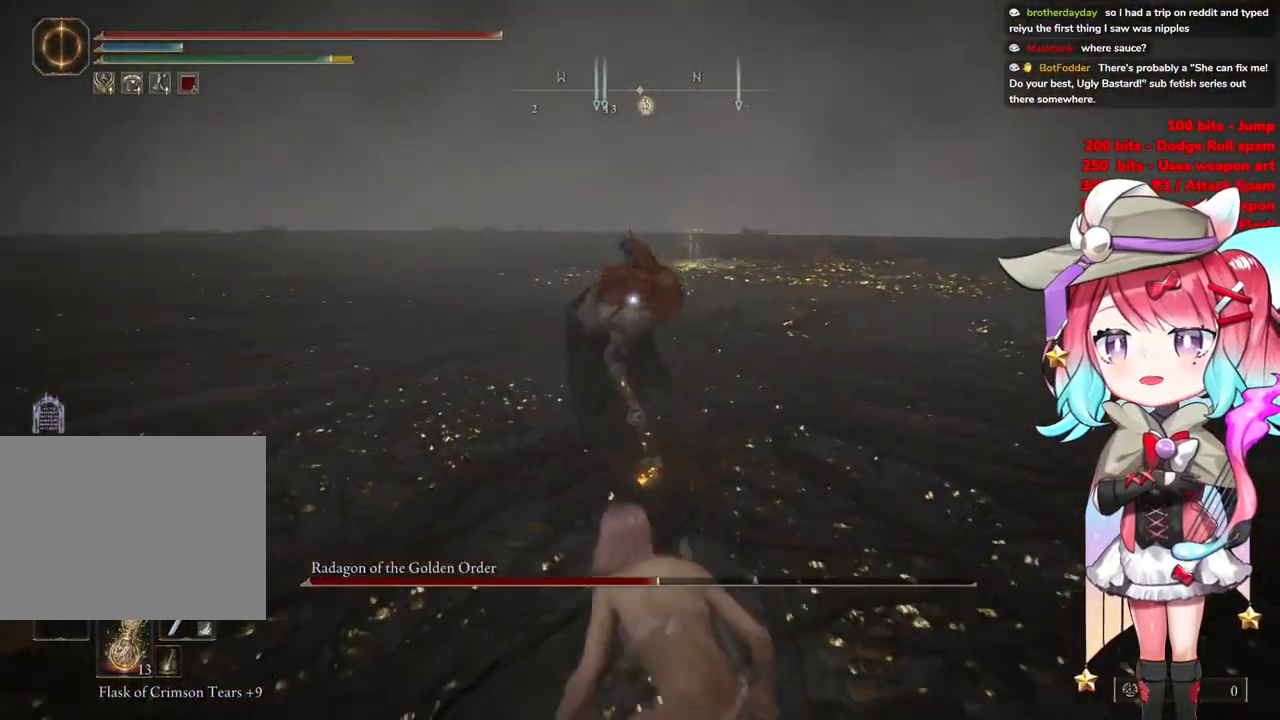
{"buttons": [], "left_stick": "down-right", "right_stick": "center", "events": [[34, "CIRCLE", "up"]]}
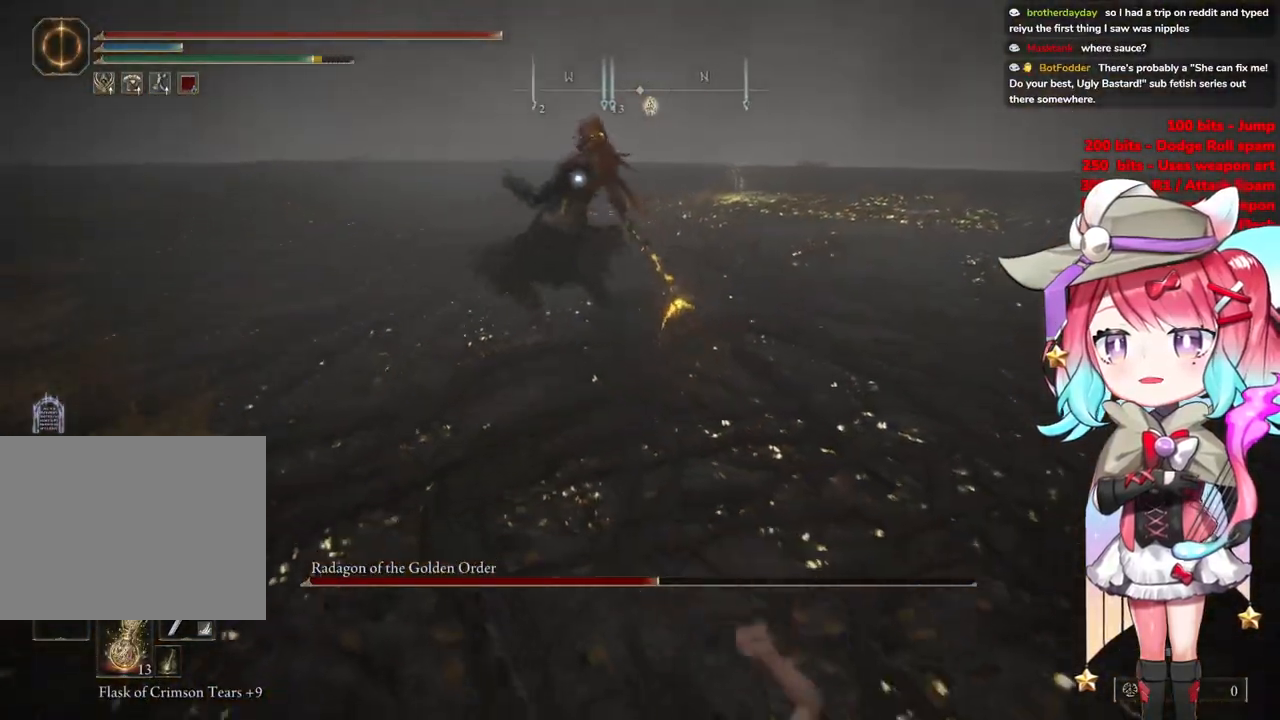
{"buttons": [], "left_stick": "up", "right_stick": "center", "events": [[83, "left_stick", "center"], [350, "left_stick", "up"], [384, "CIRCLE", "down"], [500, "CIRCLE", "up"]]}
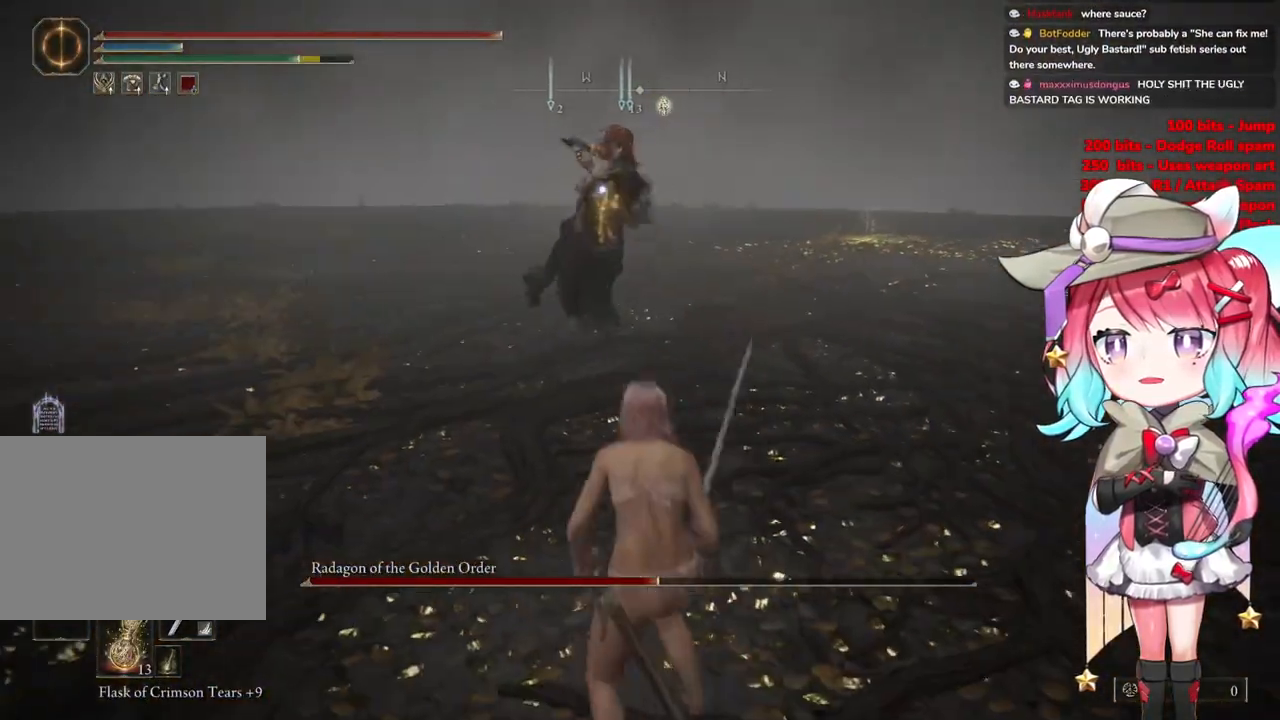
{"buttons": [], "left_stick": "up", "right_stick": "center", "events": []}
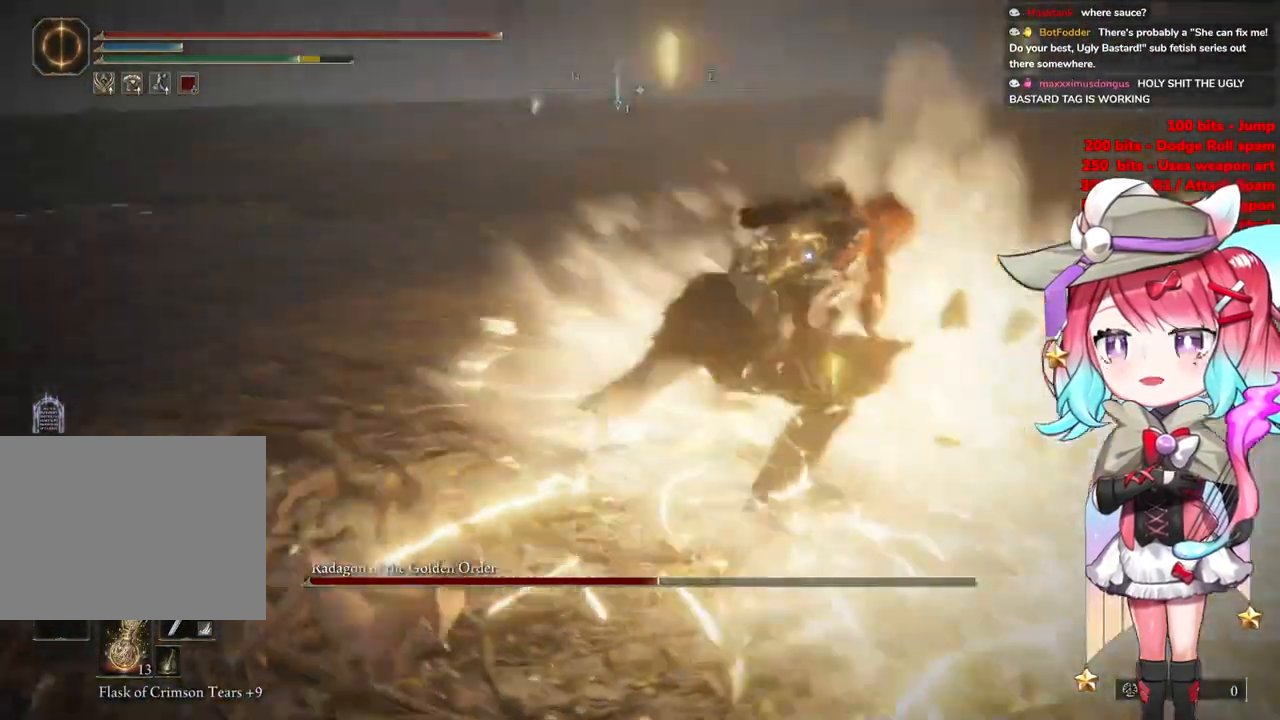
{"buttons": ["R2"], "left_stick": "up", "right_stick": "center", "events": [[284, "CROSS", "down"], [400, "CROSS", "up"], [417, "R2", "down"]]}
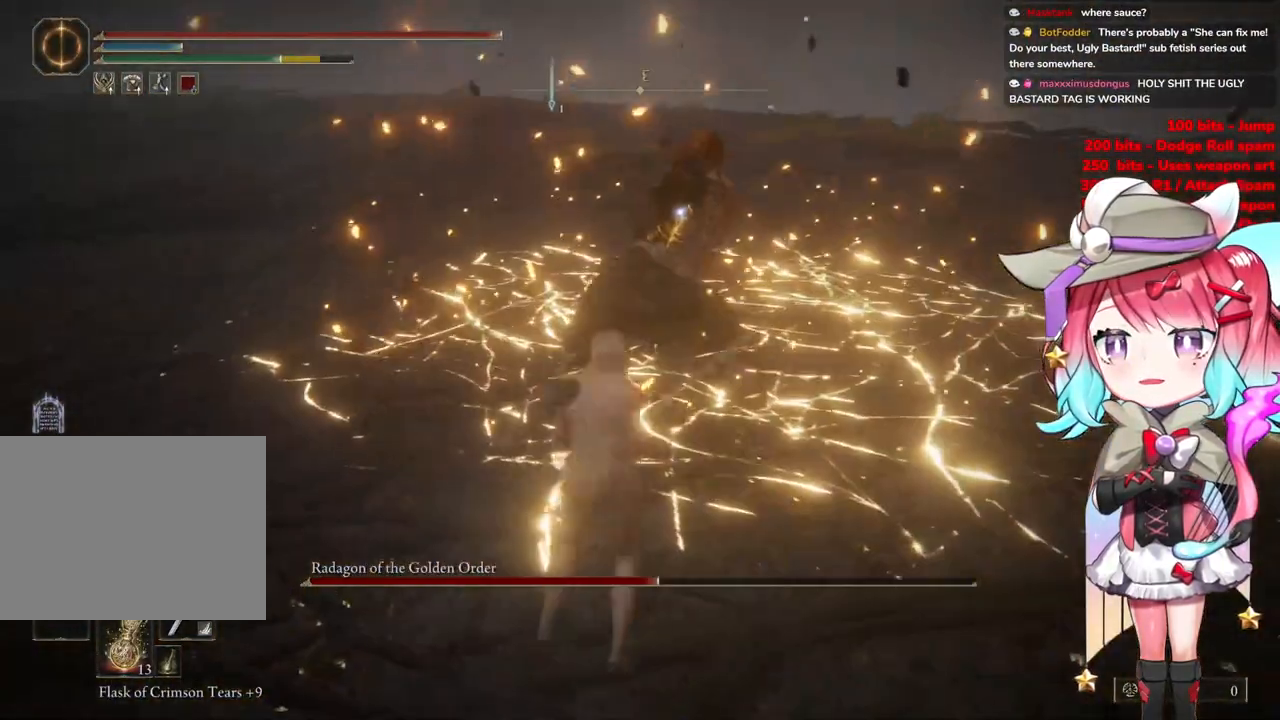
{"buttons": [], "left_stick": "down-left", "right_stick": "center", "events": [[84, "R2", "up"], [317, "left_stick", "up-left"], [501, "left_stick", "down-left"]]}
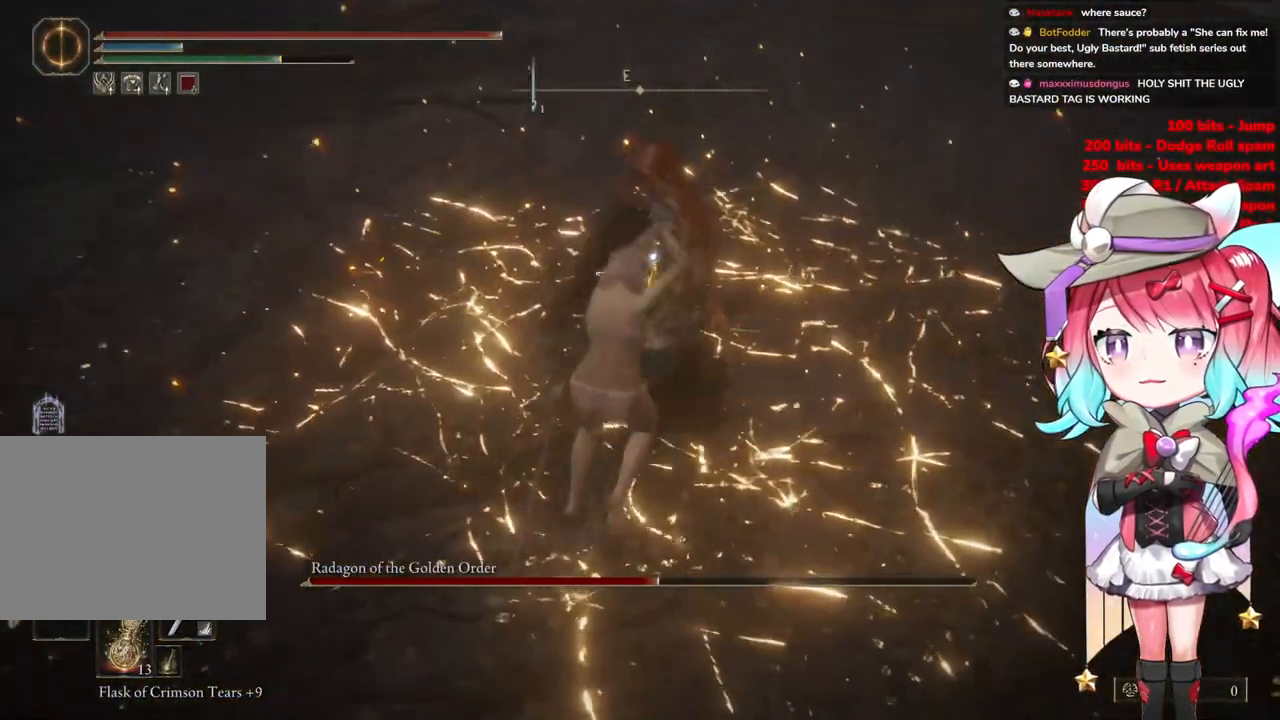
{"buttons": [], "left_stick": "down-left", "right_stick": "center", "events": []}
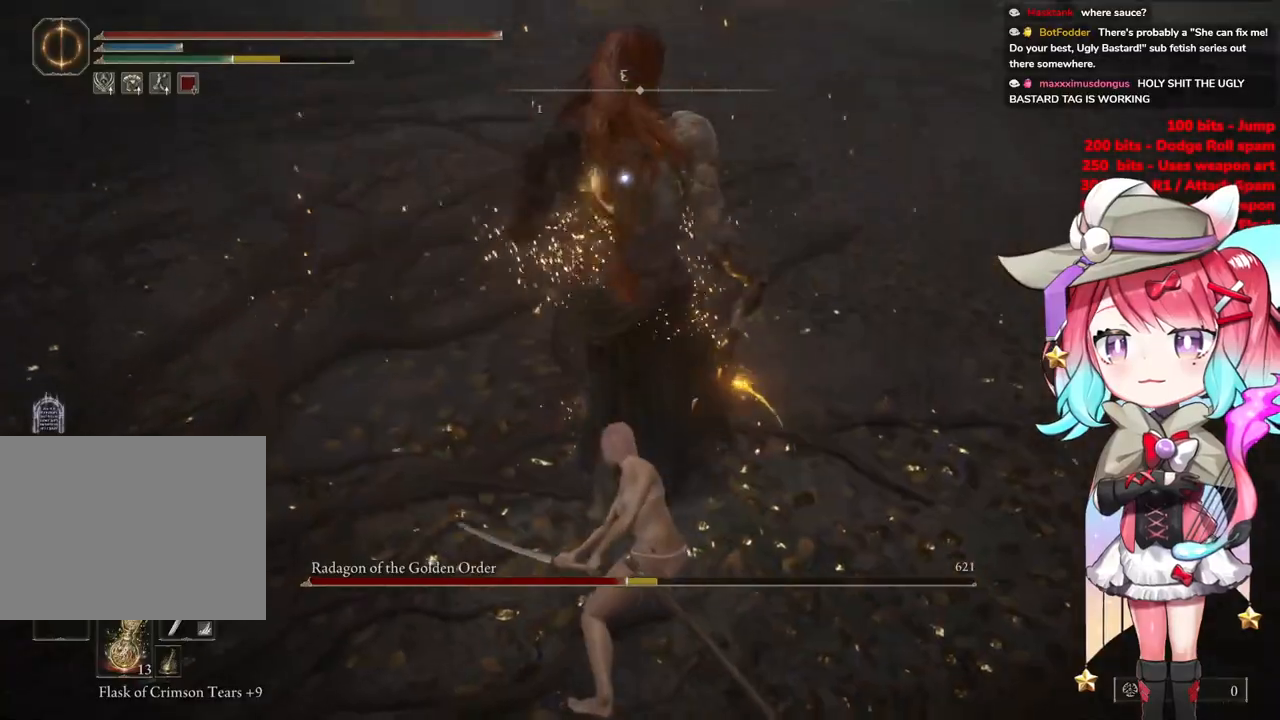
{"buttons": [], "left_stick": "down-left", "right_stick": "center", "events": []}
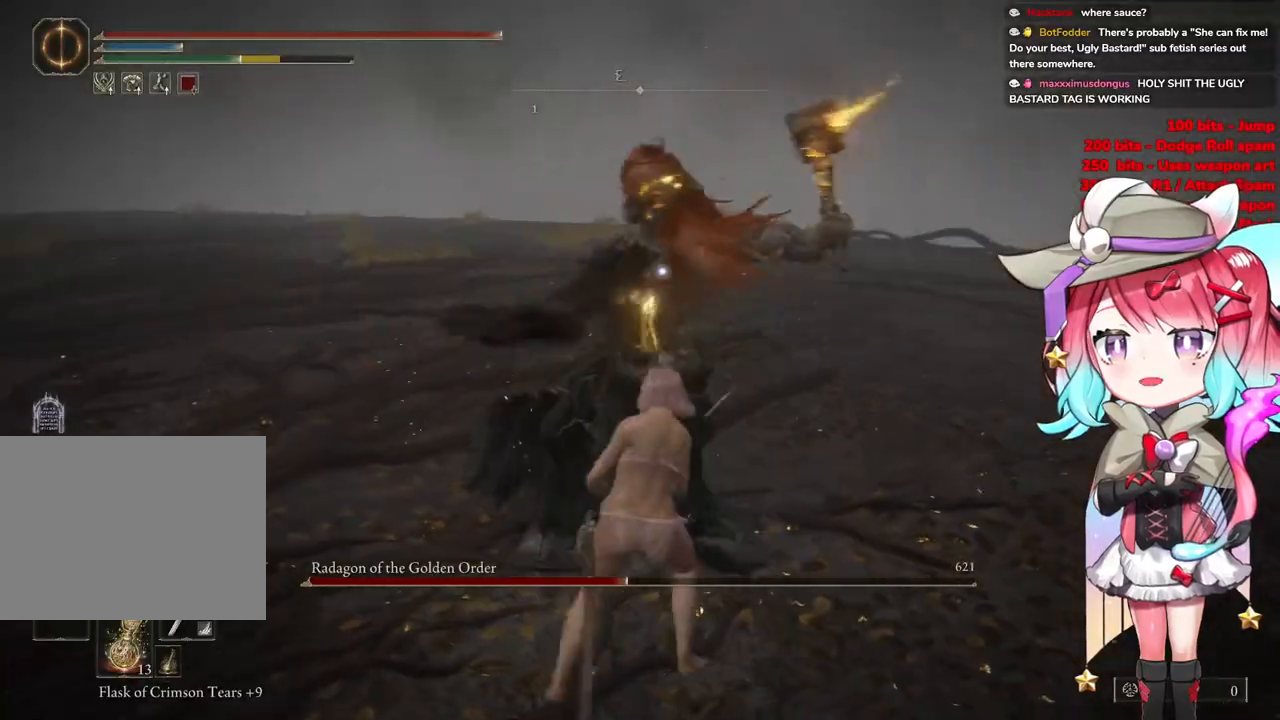
{"buttons": [], "left_stick": "down", "right_stick": "center", "events": [[233, "CIRCLE", "down"], [334, "CIRCLE", "up"], [434, "left_stick", "down"]]}
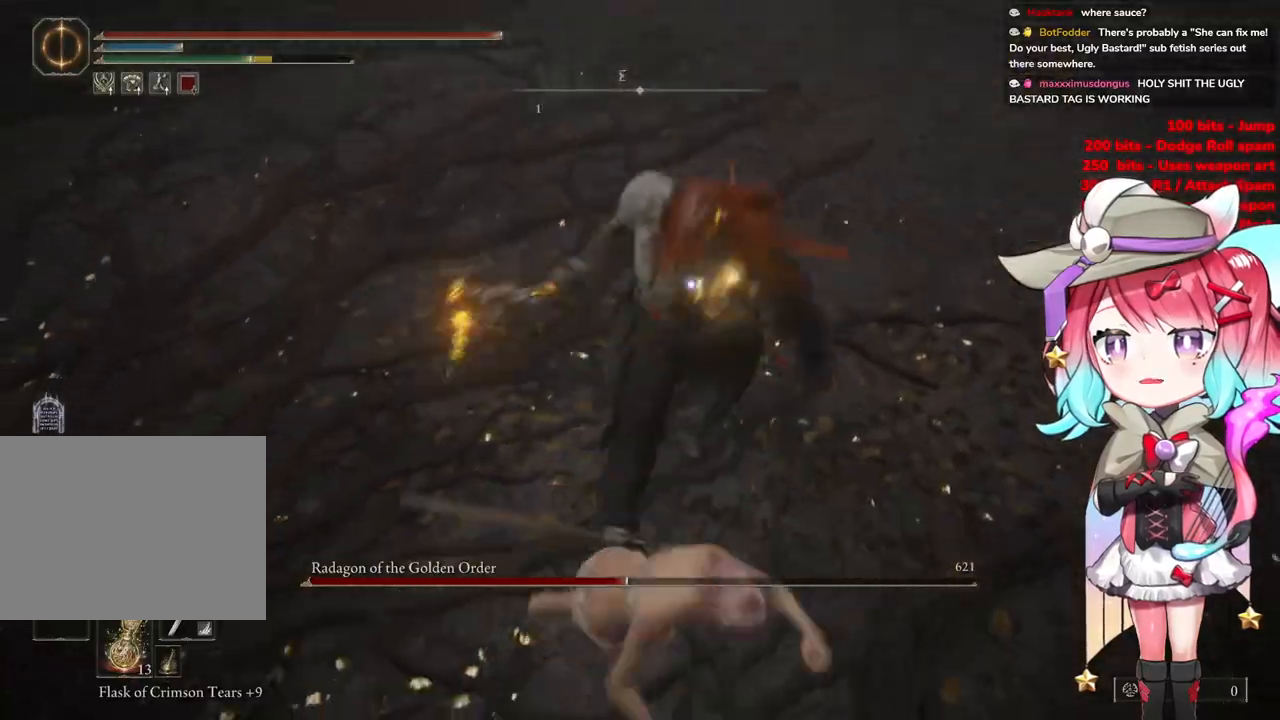
{"buttons": [], "left_stick": "down", "right_stick": "center", "events": []}
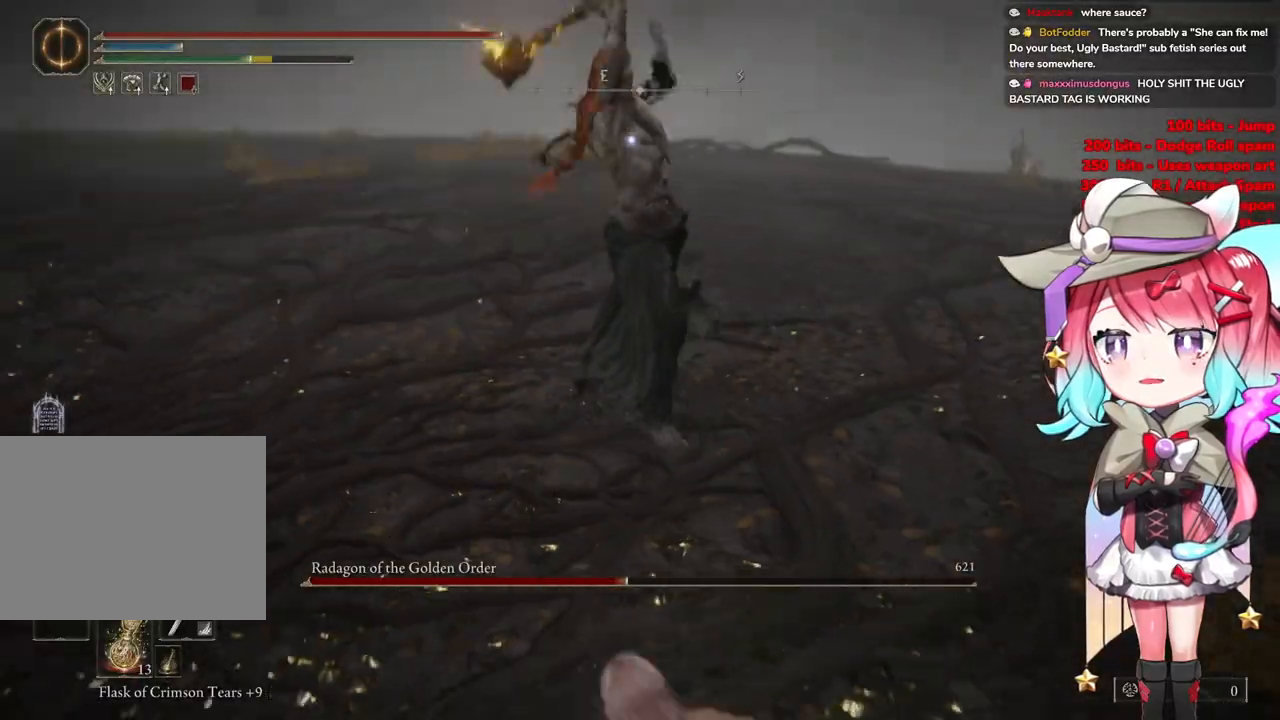
{"buttons": [], "left_stick": "down", "right_stick": "center", "events": [[150, "CIRCLE", "down"], [217, "CIRCLE", "up"]]}
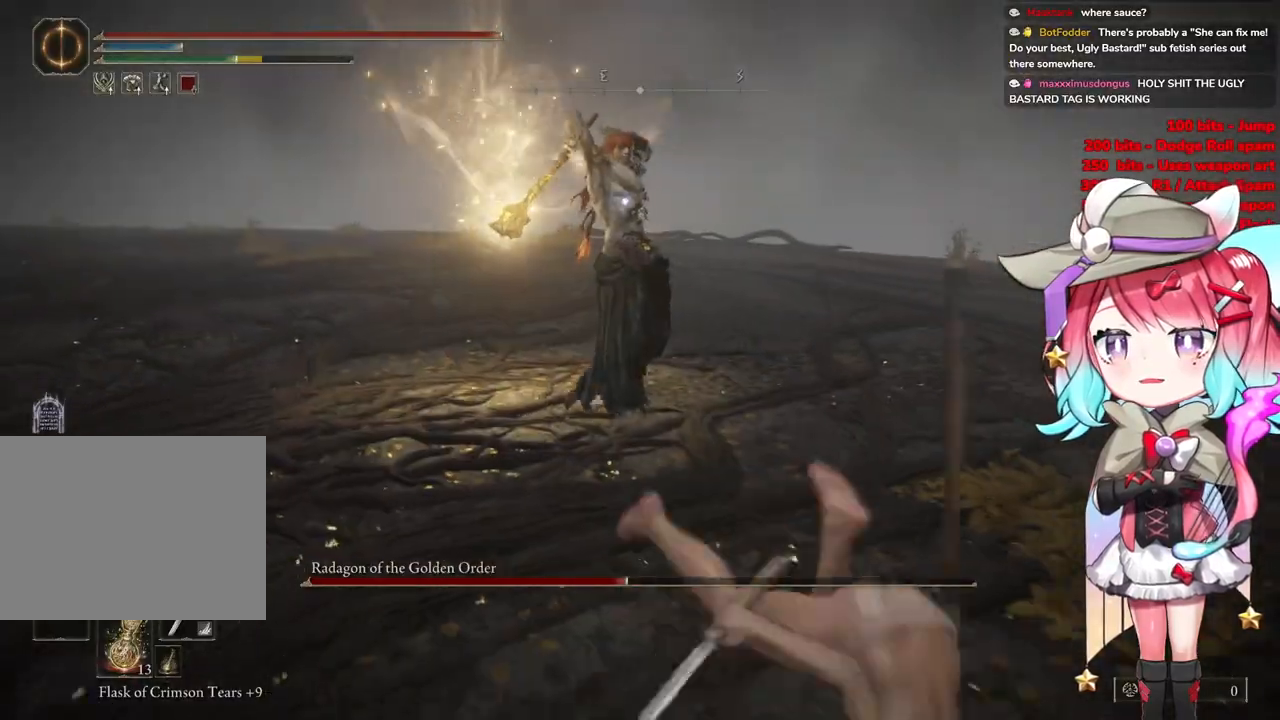
{"buttons": [], "left_stick": "up", "right_stick": "center", "events": [[201, "left_stick", "center"], [501, "left_stick", "up"]]}
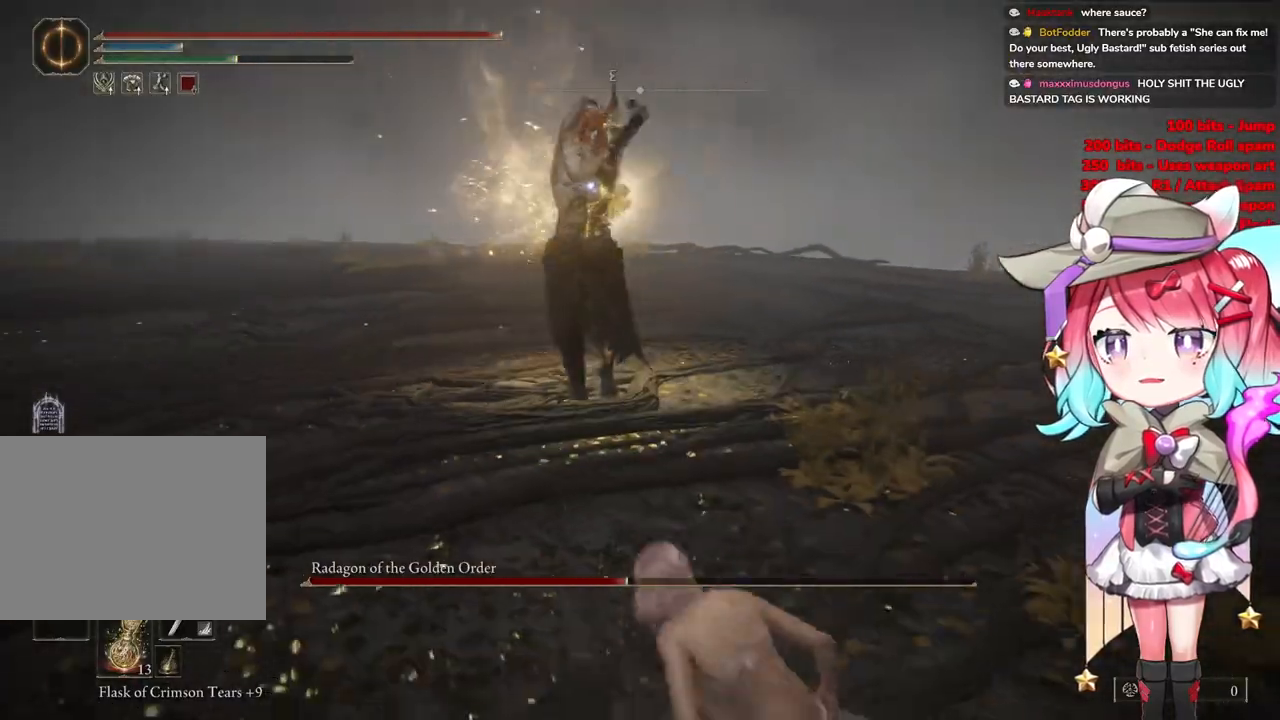
{"buttons": [], "left_stick": "up", "right_stick": "center", "events": [[17, "CIRCLE", "down"], [100, "CIRCLE", "up"]]}
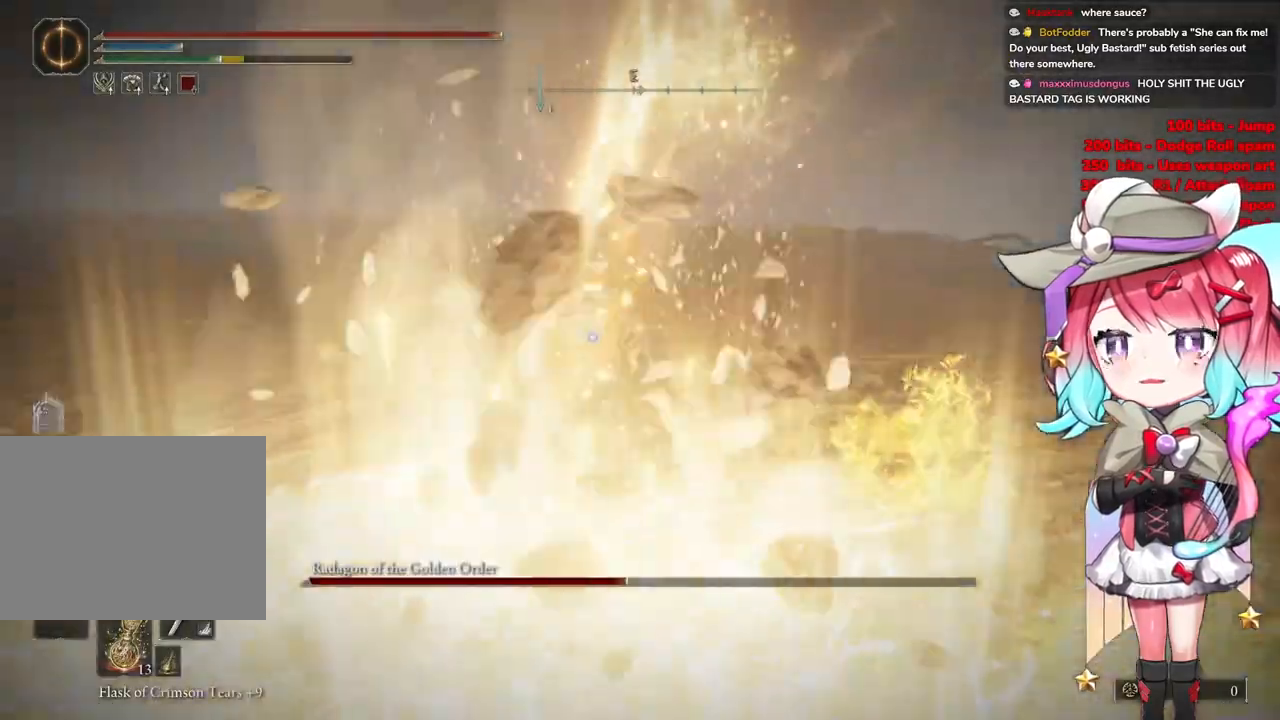
{"buttons": [], "left_stick": "up-right", "right_stick": "center", "events": [[184, "left_stick", "up-right"]]}